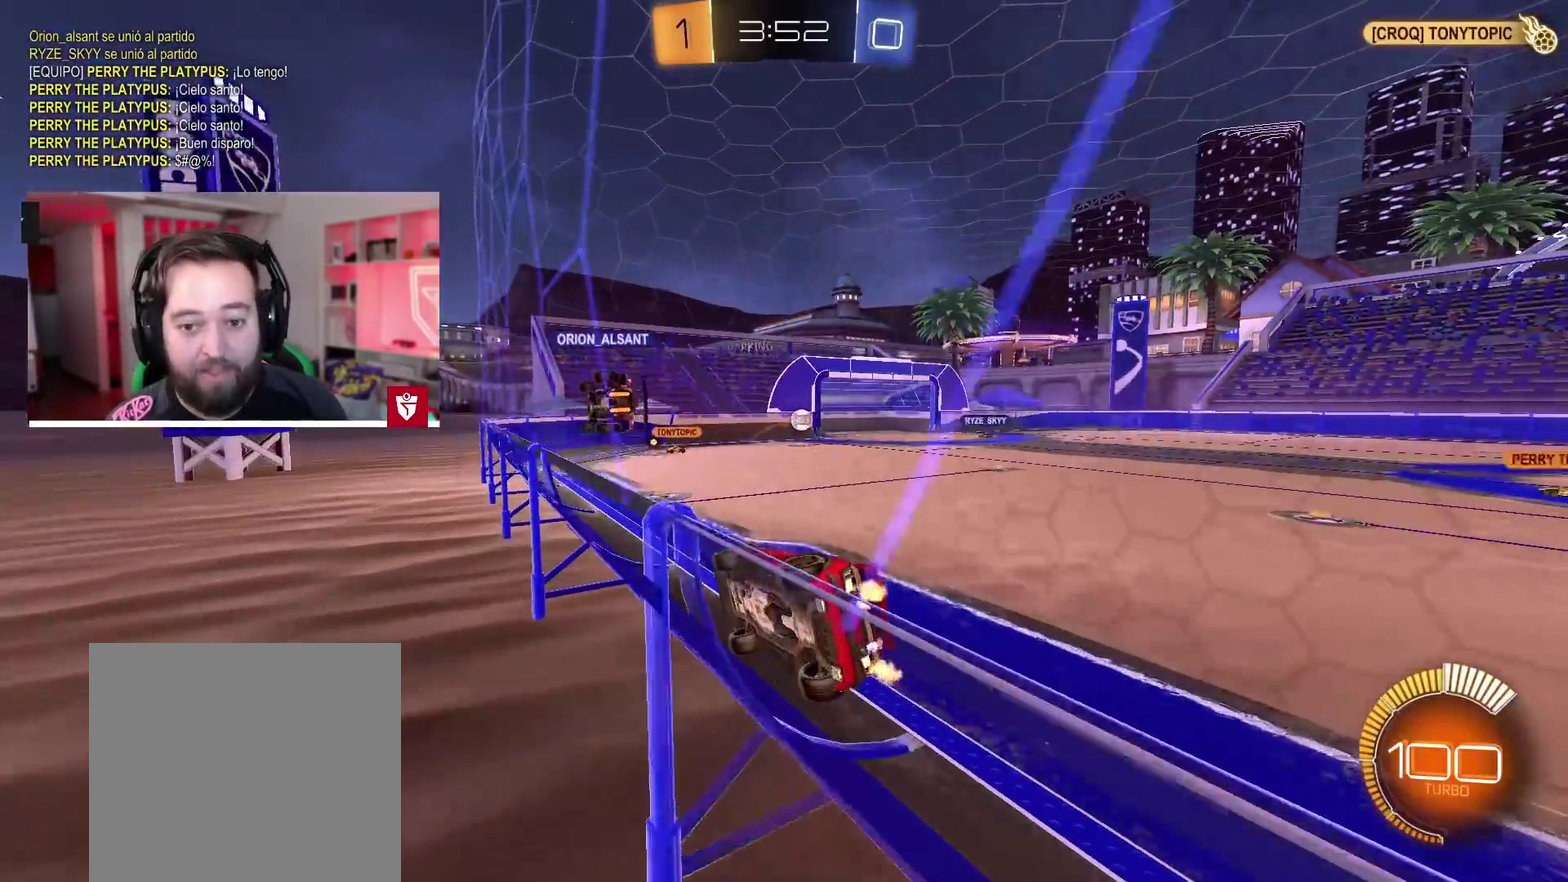
Gameplay with a controller (PlayStation layout); each line is a JSON object with the inputs held at the frame after it. "events" lists button and stick changes between this image and that frame as [ms after this image, input, new state], when the widget could be followed in between.
{"buttons": ["R2"], "left_stick": "left", "right_stick": "center"}
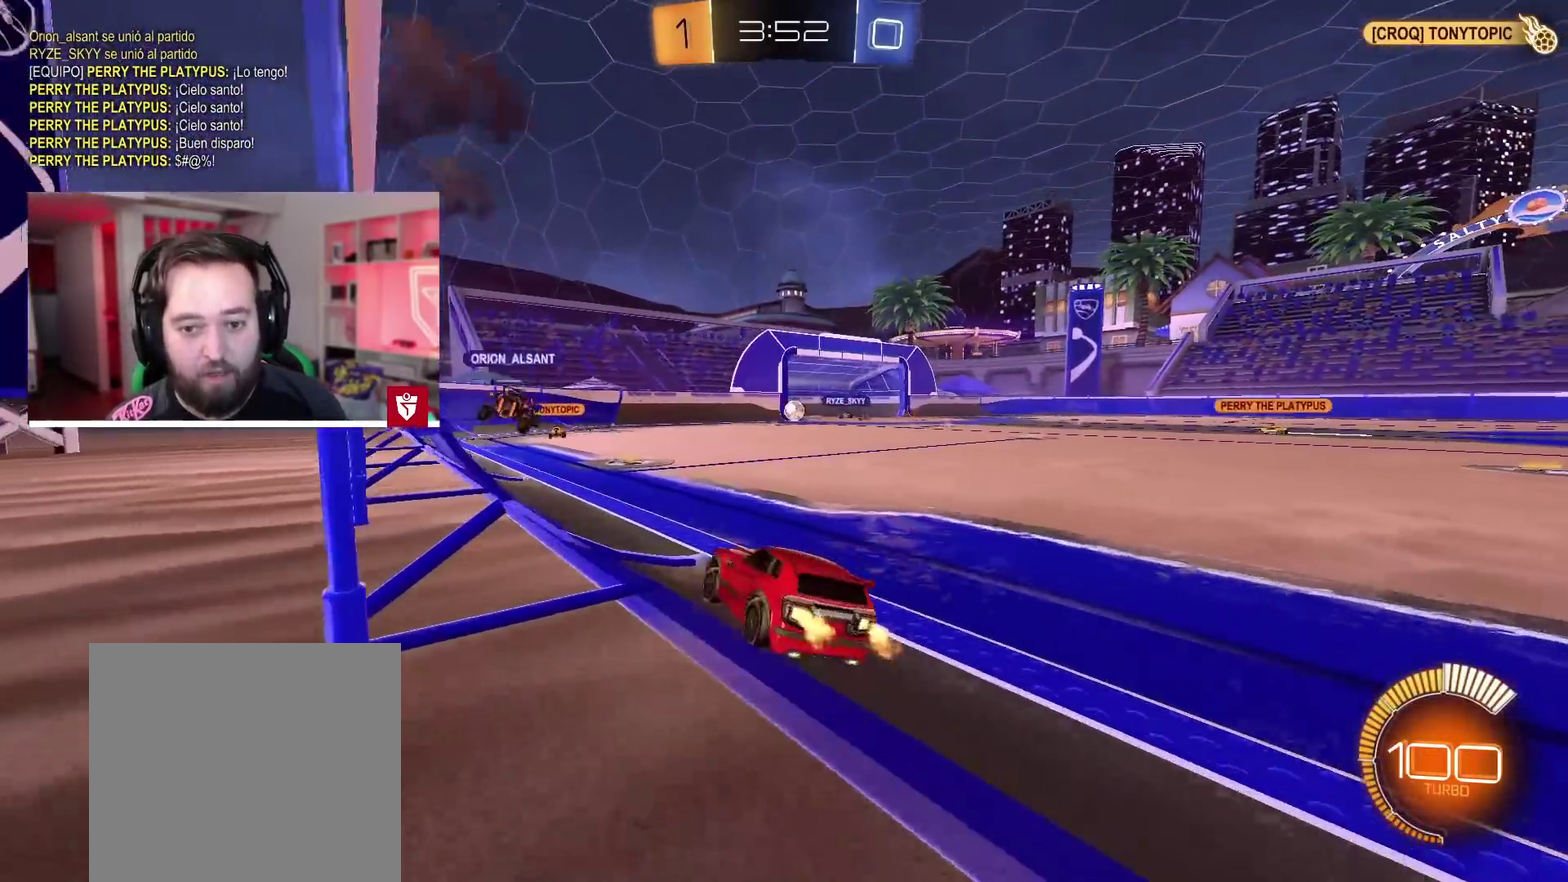
{"buttons": ["R2"], "left_stick": "left", "right_stick": "center", "events": [[17, "left_stick", "center"], [150, "left_stick", "up-right"], [350, "left_stick", "left"], [400, "left_stick", "center"], [467, "left_stick", "left"]]}
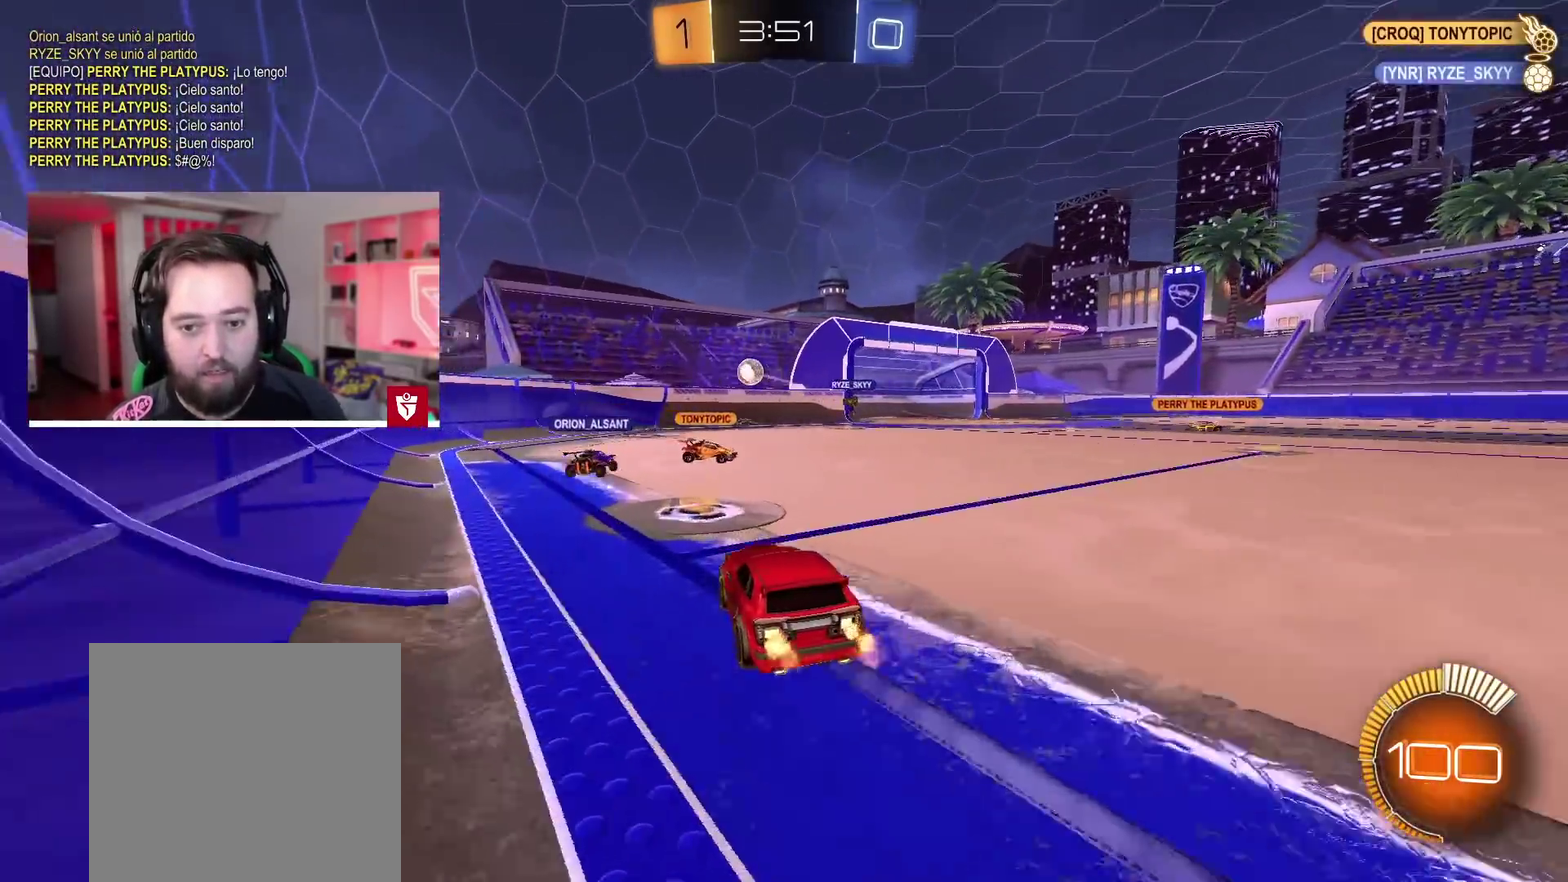
{"buttons": ["R2"], "left_stick": "down-left", "right_stick": "center", "events": [[217, "left_stick", "down-left"]]}
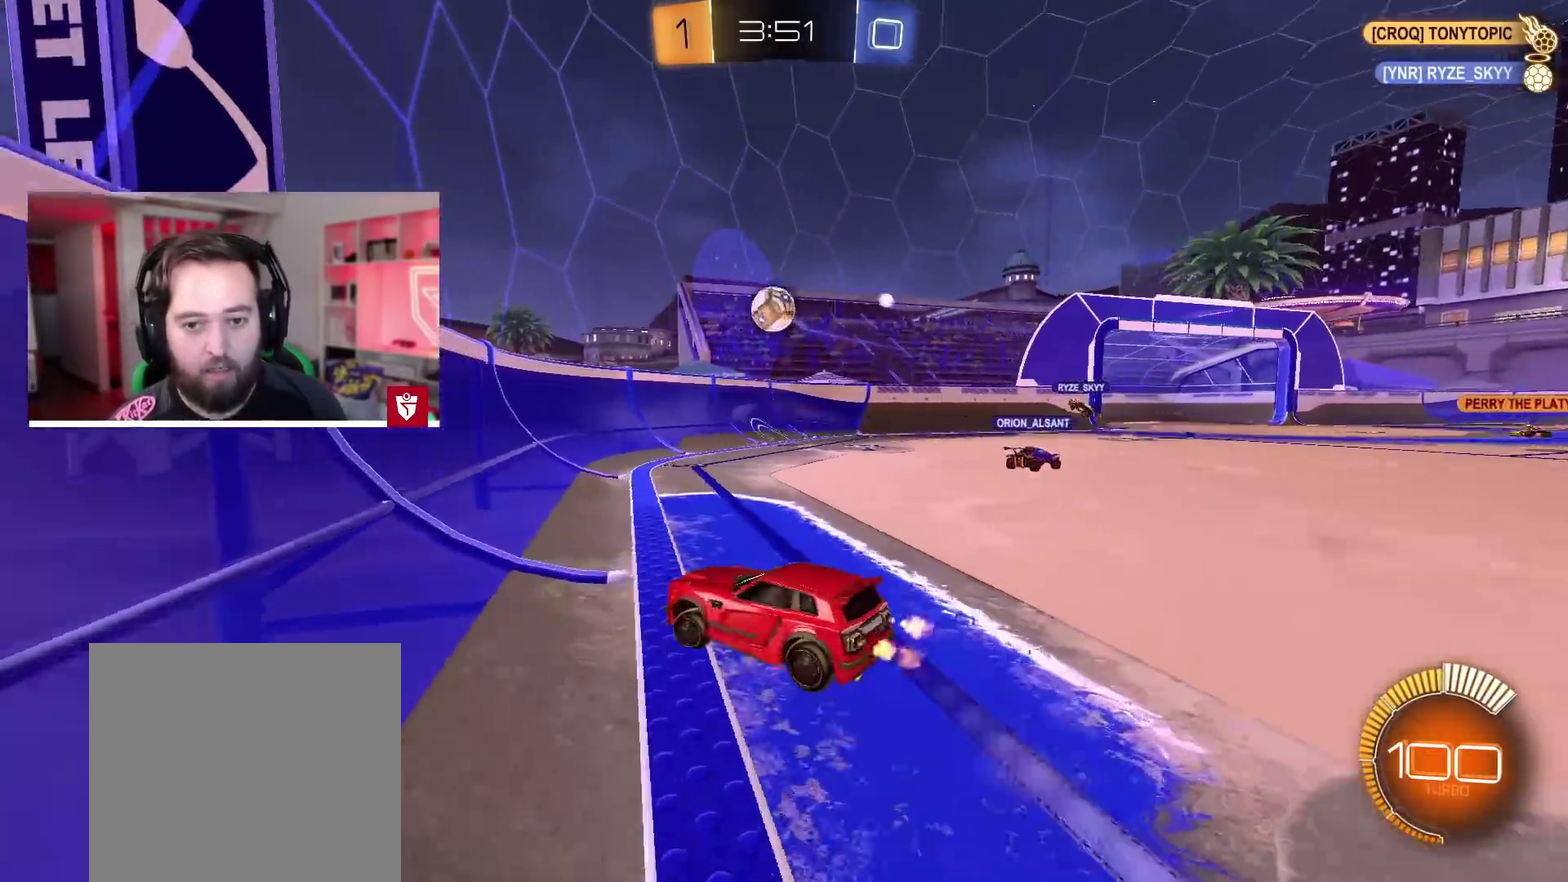
{"buttons": ["CROSS", "SQUARE", "R2"], "left_stick": "right", "right_stick": "center", "events": [[217, "left_stick", "up-right"], [333, "CROSS", "down"], [400, "left_stick", "right"], [467, "SQUARE", "down"]]}
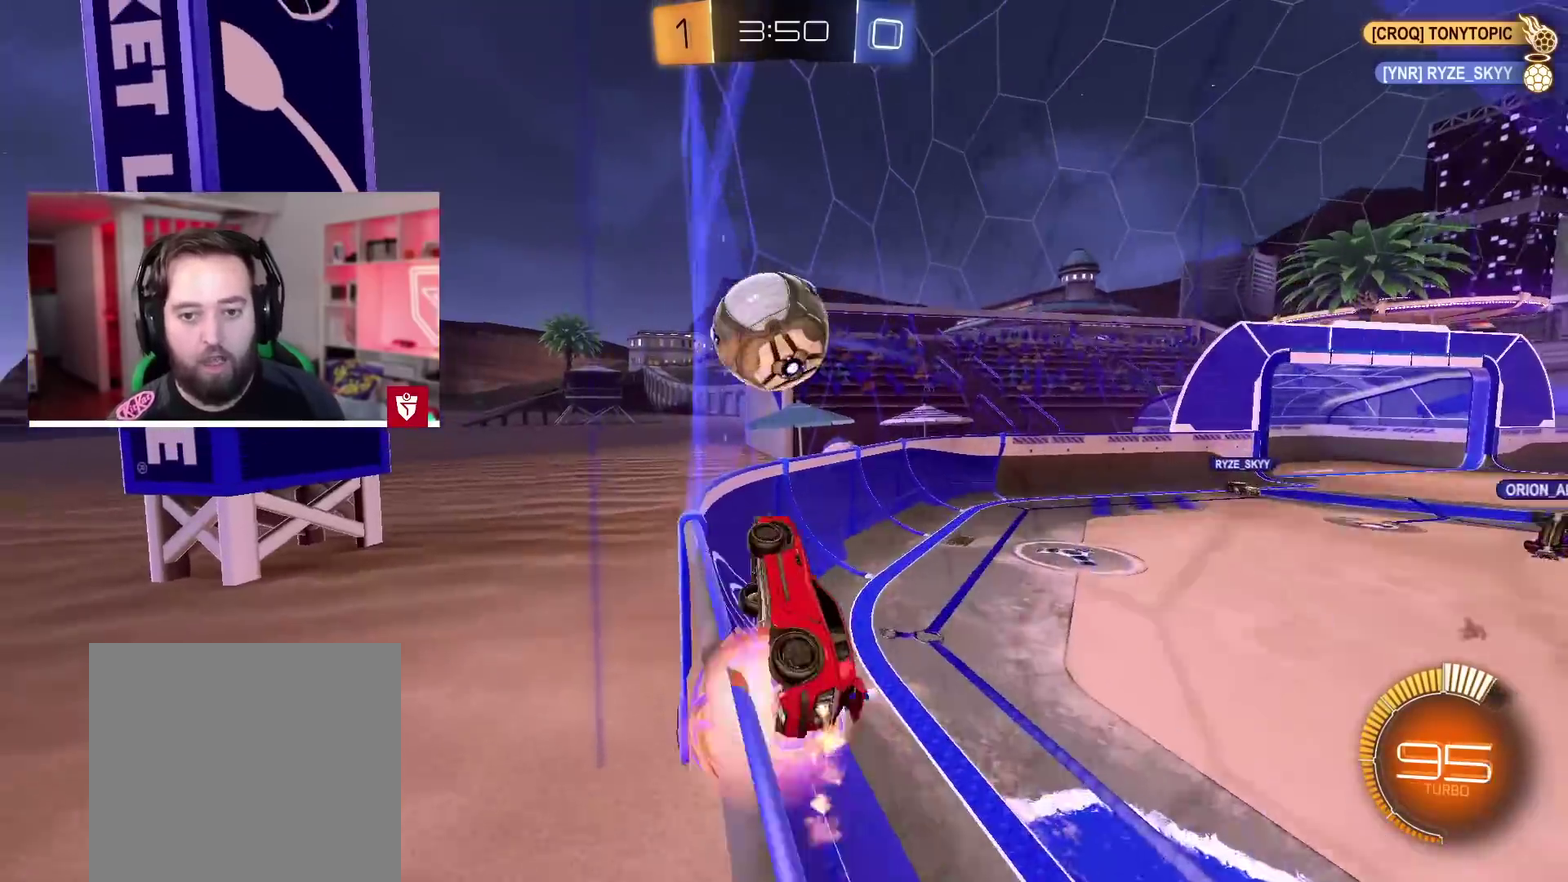
{"buttons": ["R2"], "left_stick": "right", "right_stick": "center", "events": [[67, "L1", "down"], [100, "L3", "down"], [117, "SQUARE", "up"], [117, "left_stick", "up"], [183, "left_stick", "center"], [200, "SQUARE", "down"], [317, "L3", "up"], [317, "left_stick", "right"], [333, "CROSS", "up"], [333, "SQUARE", "up"], [350, "L1", "up"], [367, "R2", "up"], [483, "R2", "down"]]}
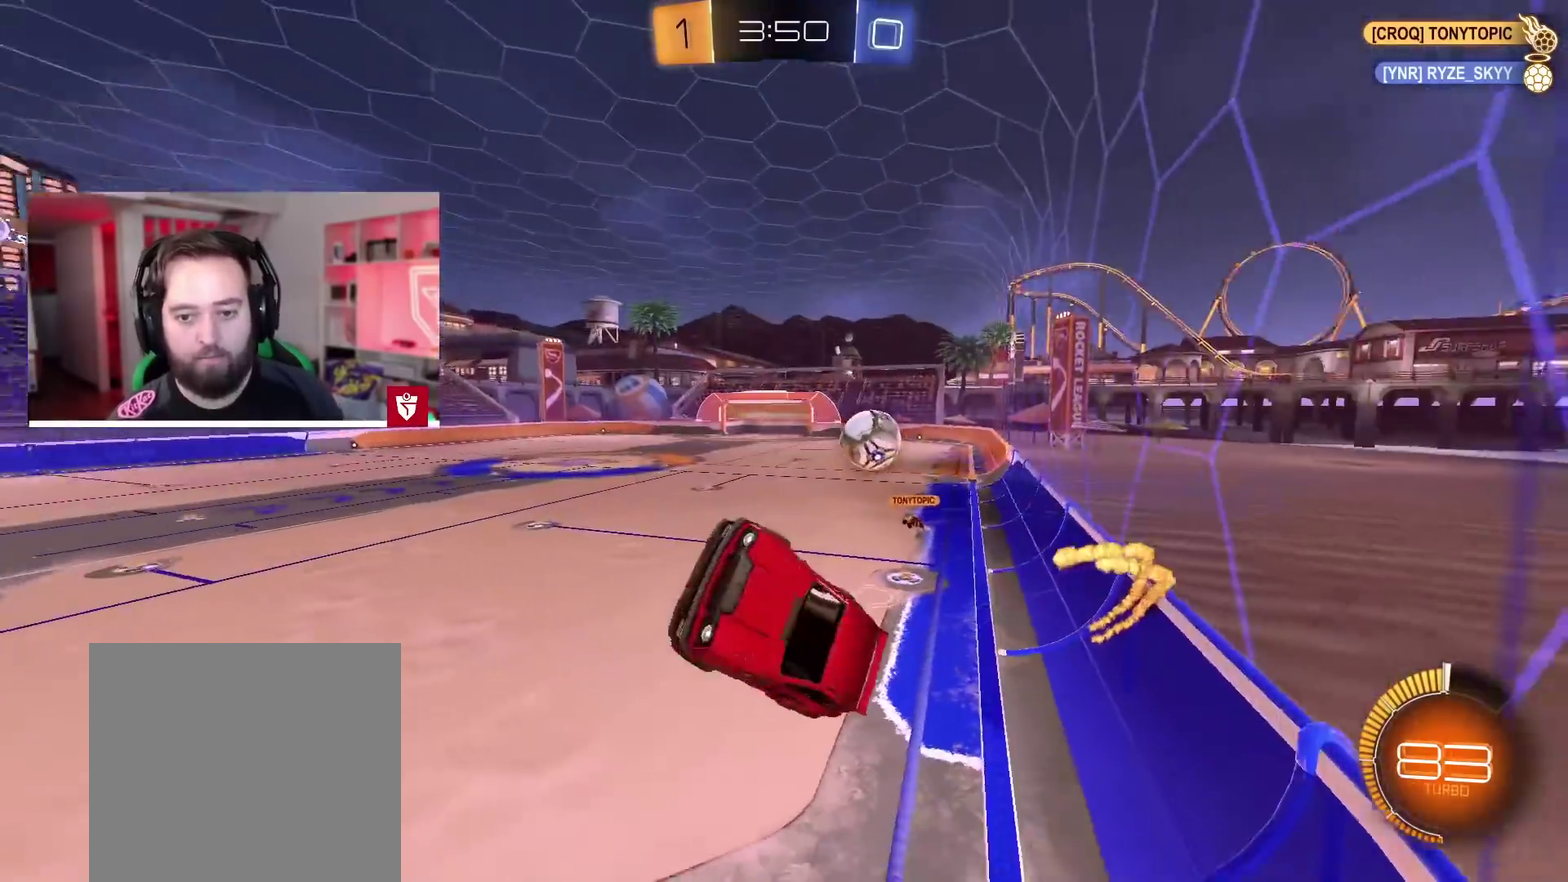
{"buttons": ["R2"], "left_stick": "down-right", "right_stick": "center", "events": [[300, "left_stick", "down-right"]]}
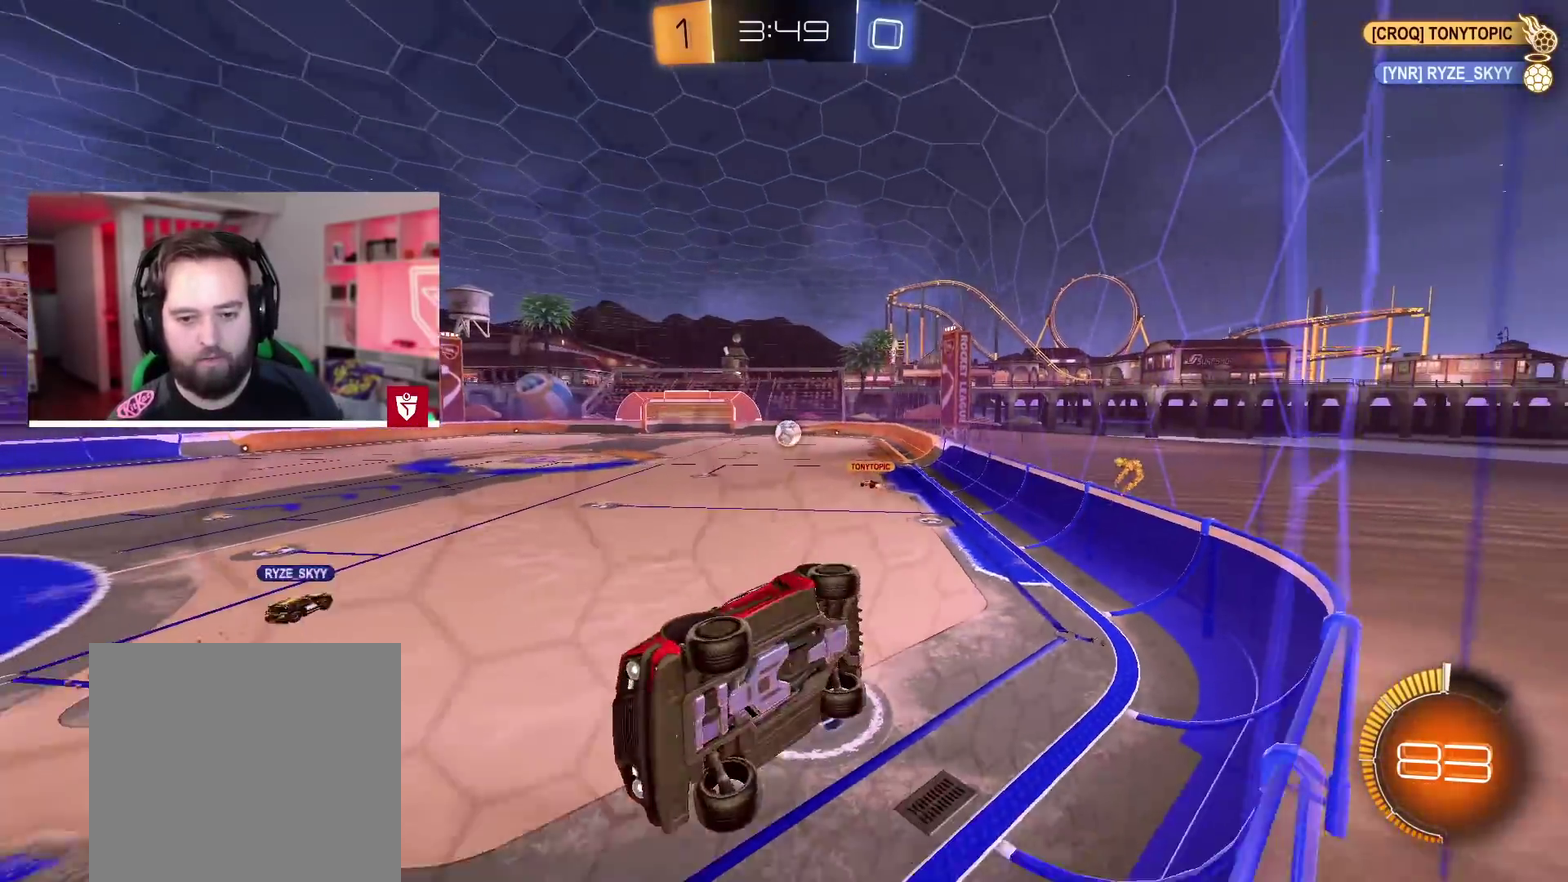
{"buttons": ["R2"], "left_stick": "down-right", "right_stick": "center", "events": []}